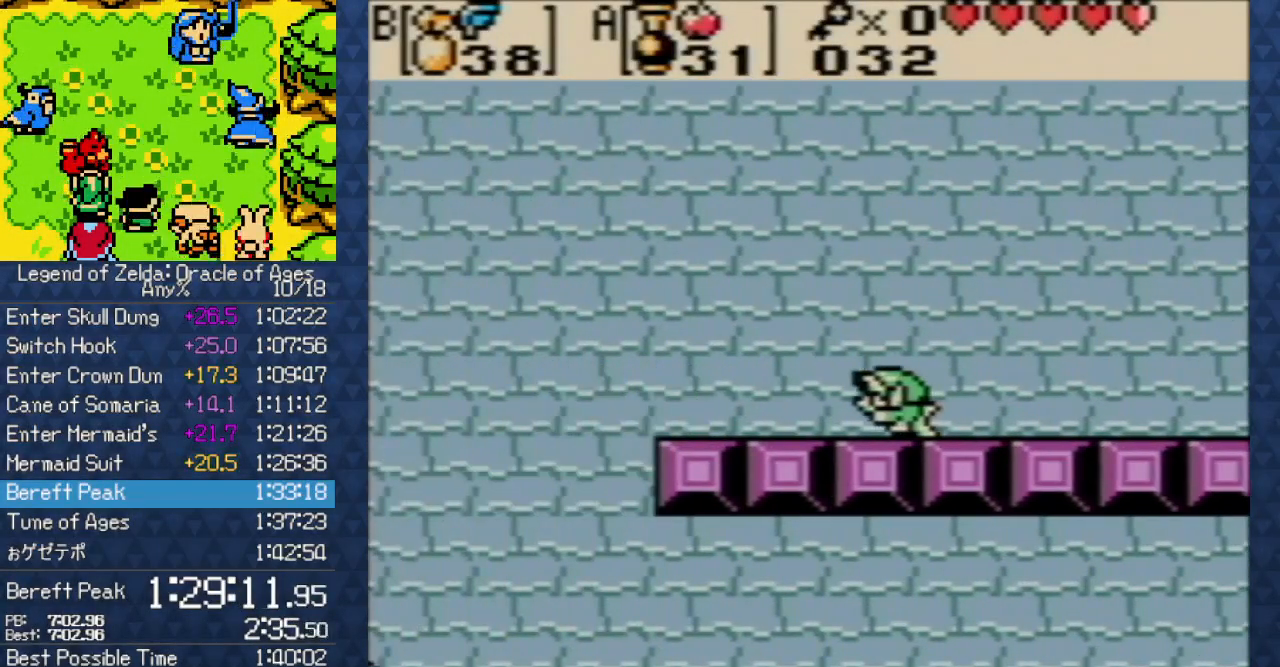
Gameplay with a controller (Nintendo layout); each line is a JSON object with the inputs held at the frame after it. "events" lists button and stick changes between this image and that frame as [ms after this image, input, new state], when the widget could be followed in between. Not read: L3 R3.
{"buttons": [], "events": [[17, "DPAD_LEFT", "up"], [83, "DPAD_LEFT", "down"], [167, "DPAD_LEFT", "up"], [233, "DPAD_LEFT", "down"], [333, "DPAD_LEFT", "up"], [417, "DPAD_LEFT", "down"], [500, "DPAD_LEFT", "up"]]}
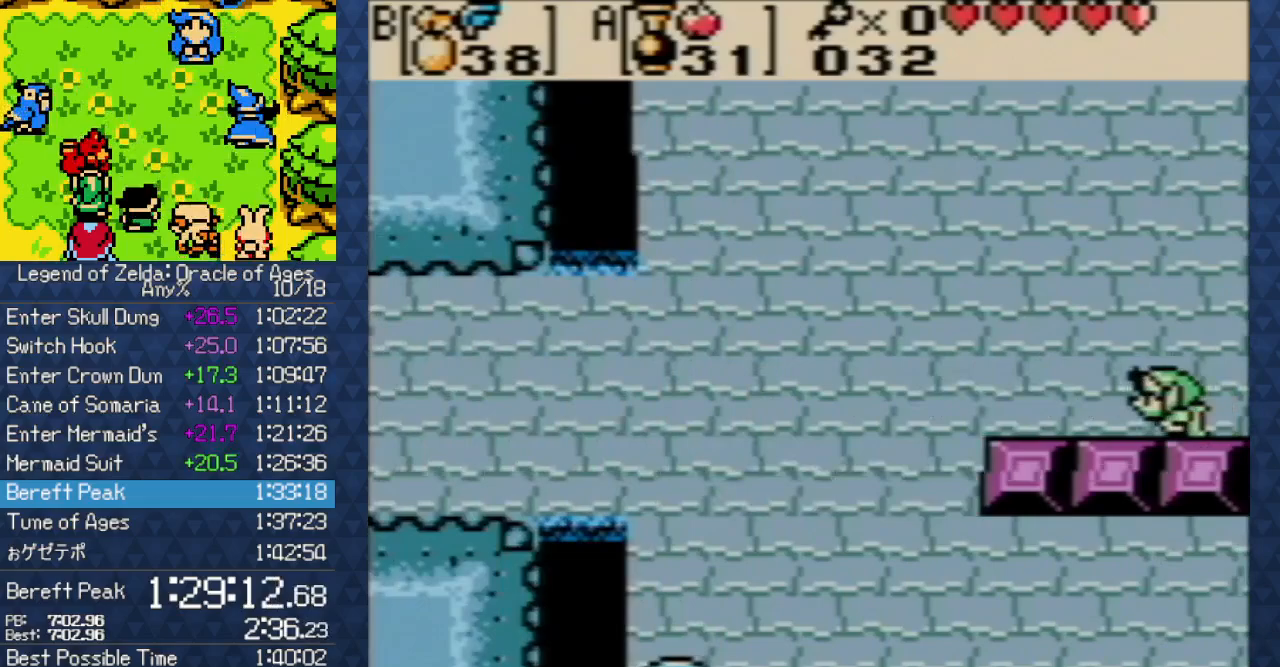
{"buttons": ["DPAD_DOWN"], "events": [[50, "DPAD_LEFT", "down"], [150, "DPAD_LEFT", "up"], [233, "DPAD_LEFT", "down"], [317, "DPAD_LEFT", "up"], [350, "DPAD_LEFT", "down"], [450, "DPAD_LEFT", "up"], [500, "DPAD_DOWN", "down"]]}
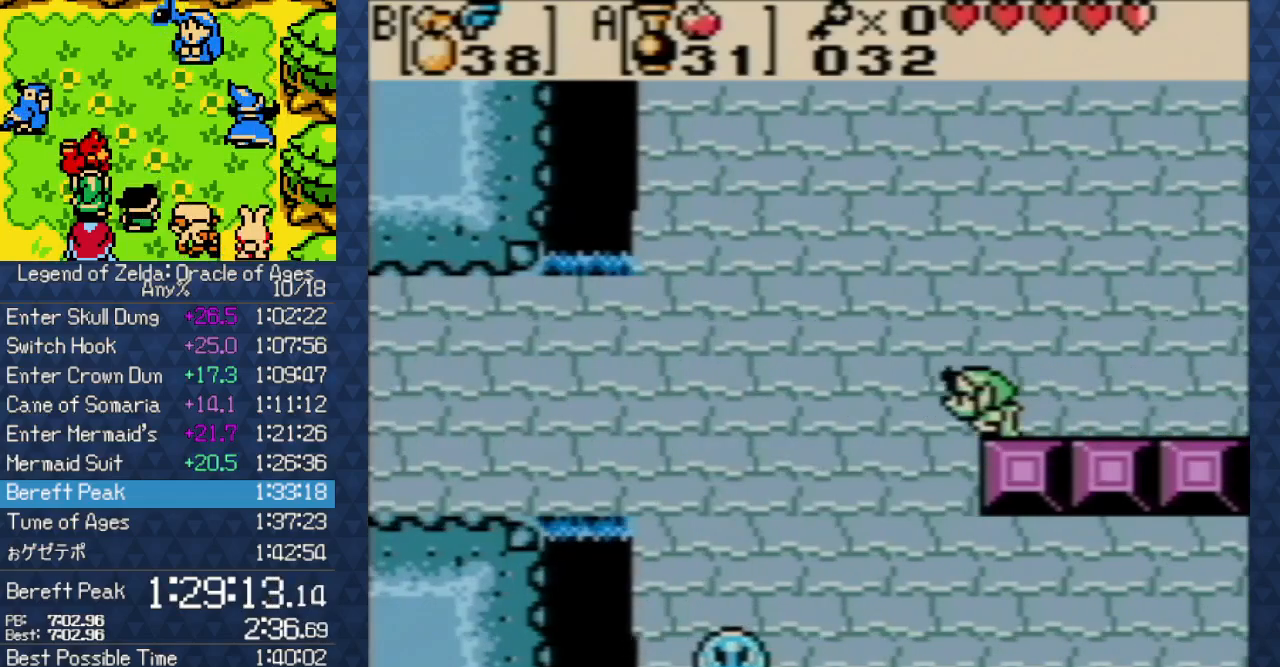
{"buttons": ["DPAD_RIGHT"], "events": [[100, "DPAD_DOWN", "up"], [150, "DPAD_DOWN", "down"], [267, "DPAD_DOWN", "up"], [350, "DPAD_DOWN", "down"], [467, "DPAD_DOWN", "up"], [467, "DPAD_RIGHT", "down"]]}
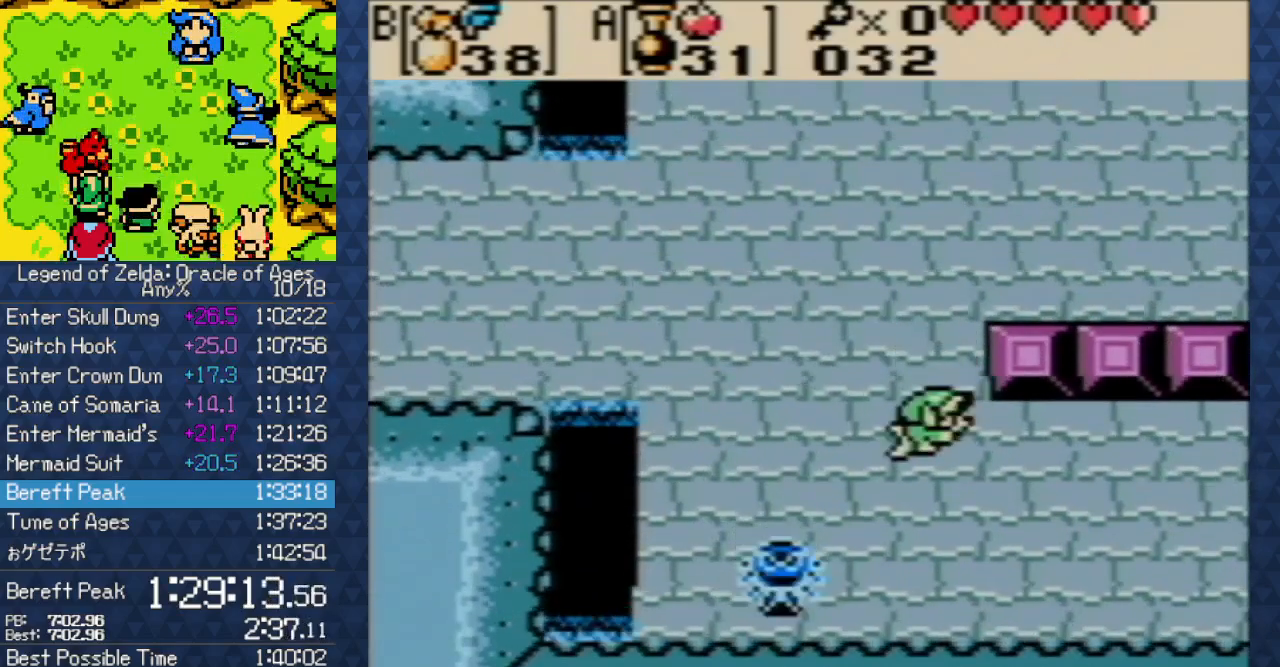
{"buttons": [], "events": [[67, "DPAD_RIGHT", "up"], [100, "DPAD_RIGHT", "down"], [217, "DPAD_RIGHT", "up"], [283, "DPAD_RIGHT", "down"], [483, "DPAD_RIGHT", "up"]]}
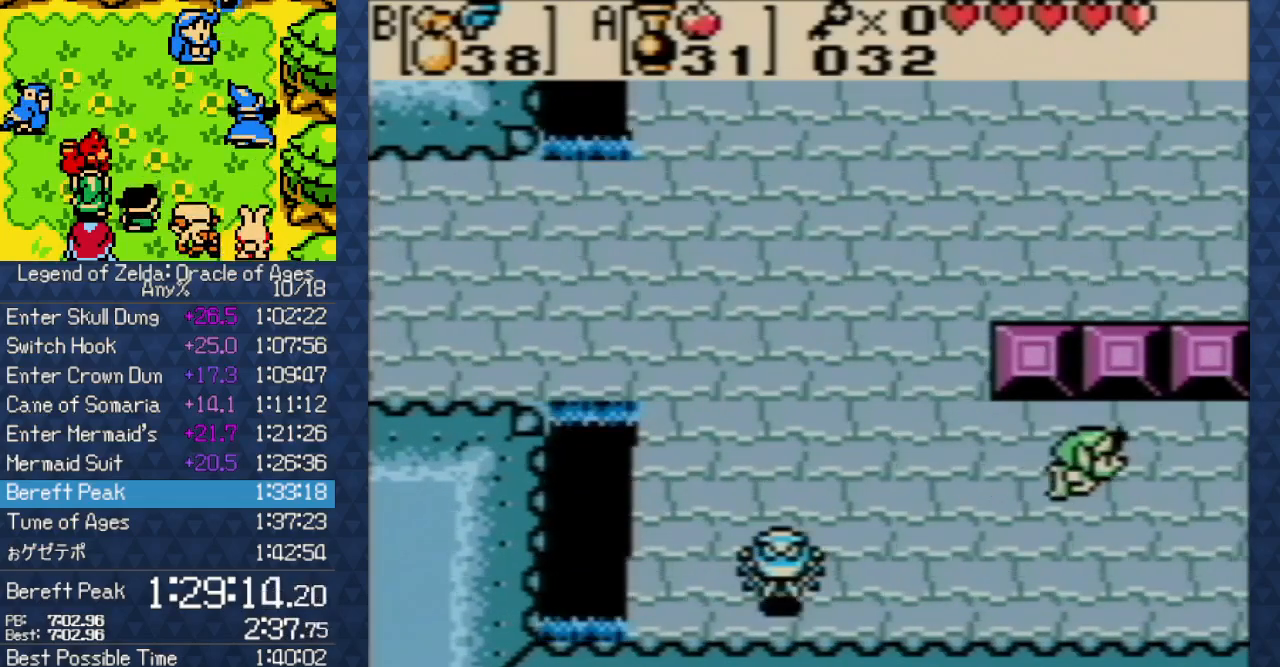
{"buttons": [], "events": [[17, "DPAD_RIGHT", "down"], [83, "DPAD_DOWN", "down"], [133, "DPAD_RIGHT", "up"], [183, "DPAD_DOWN", "up"], [183, "DPAD_RIGHT", "down"], [283, "DPAD_RIGHT", "up"], [333, "DPAD_RIGHT", "down"], [483, "DPAD_RIGHT", "up"]]}
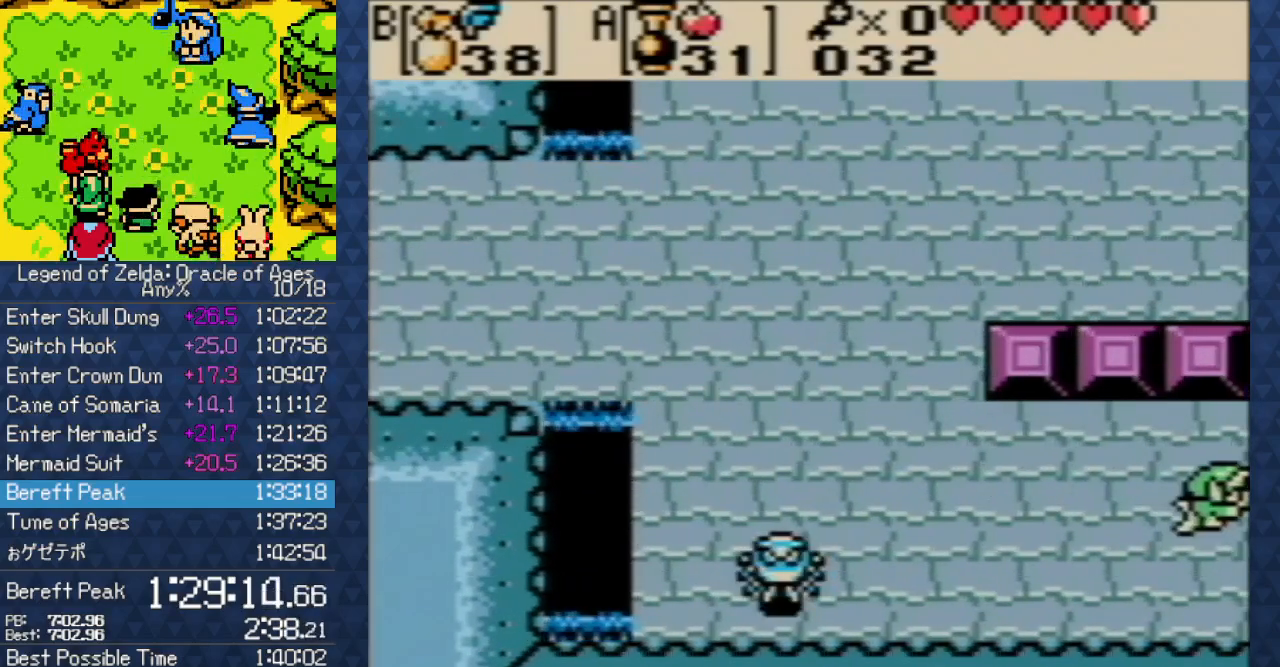
{"buttons": ["DPAD_RIGHT"], "events": [[33, "DPAD_RIGHT", "down"], [150, "DPAD_RIGHT", "up"], [200, "DPAD_RIGHT", "down"], [333, "DPAD_RIGHT", "up"], [433, "DPAD_RIGHT", "down"]]}
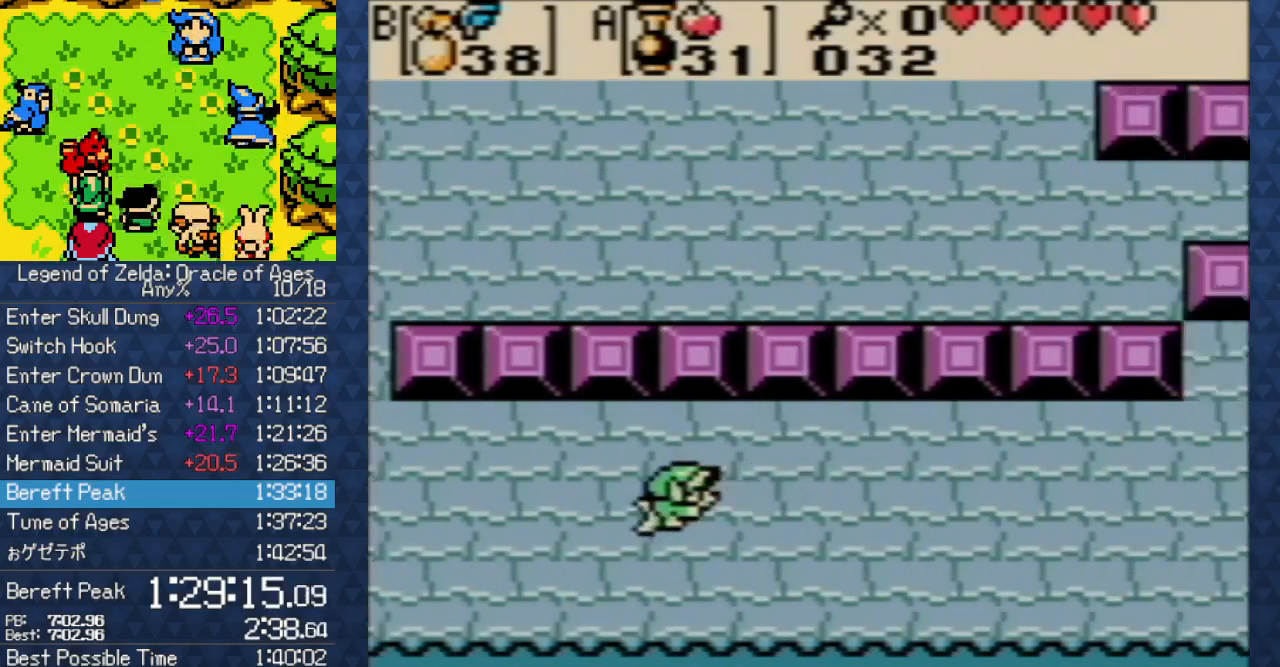
{"buttons": ["DPAD_RIGHT"], "events": [[33, "DPAD_RIGHT", "up"], [83, "DPAD_RIGHT", "down"], [383, "DPAD_RIGHT", "up"], [433, "DPAD_RIGHT", "down"]]}
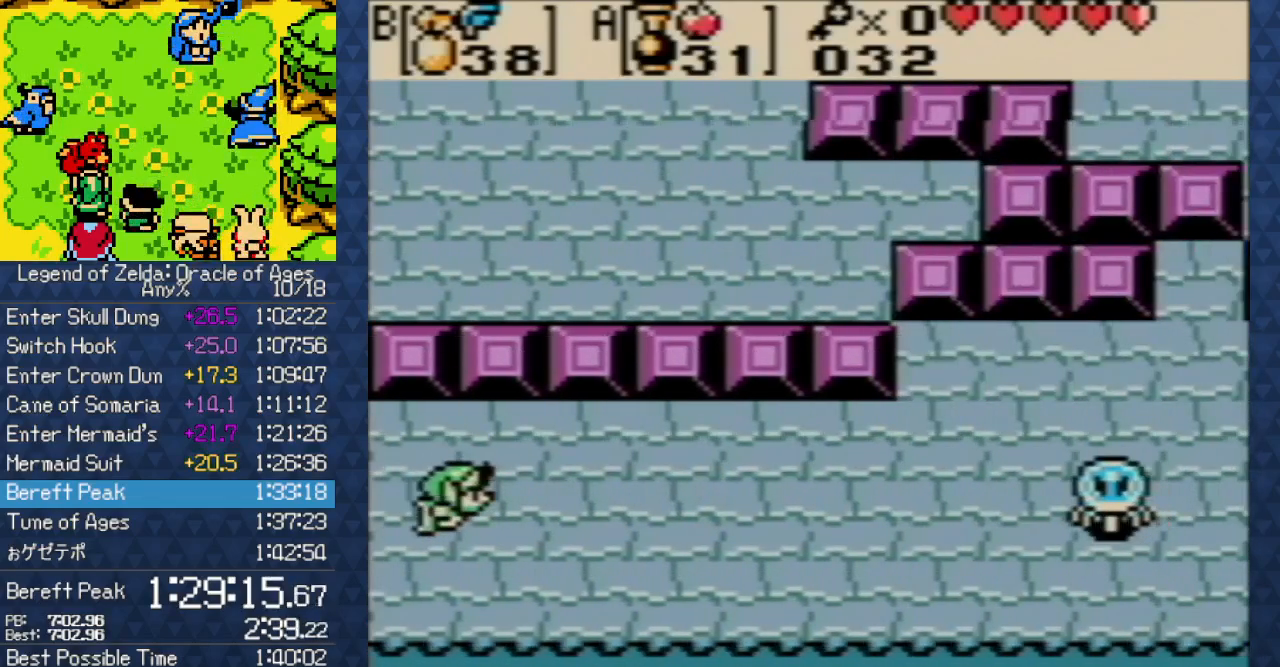
{"buttons": ["DPAD_RIGHT"], "events": [[33, "DPAD_RIGHT", "up"], [100, "DPAD_RIGHT", "down"], [233, "DPAD_RIGHT", "up"], [300, "DPAD_RIGHT", "down"], [417, "DPAD_RIGHT", "up"], [467, "DPAD_RIGHT", "down"]]}
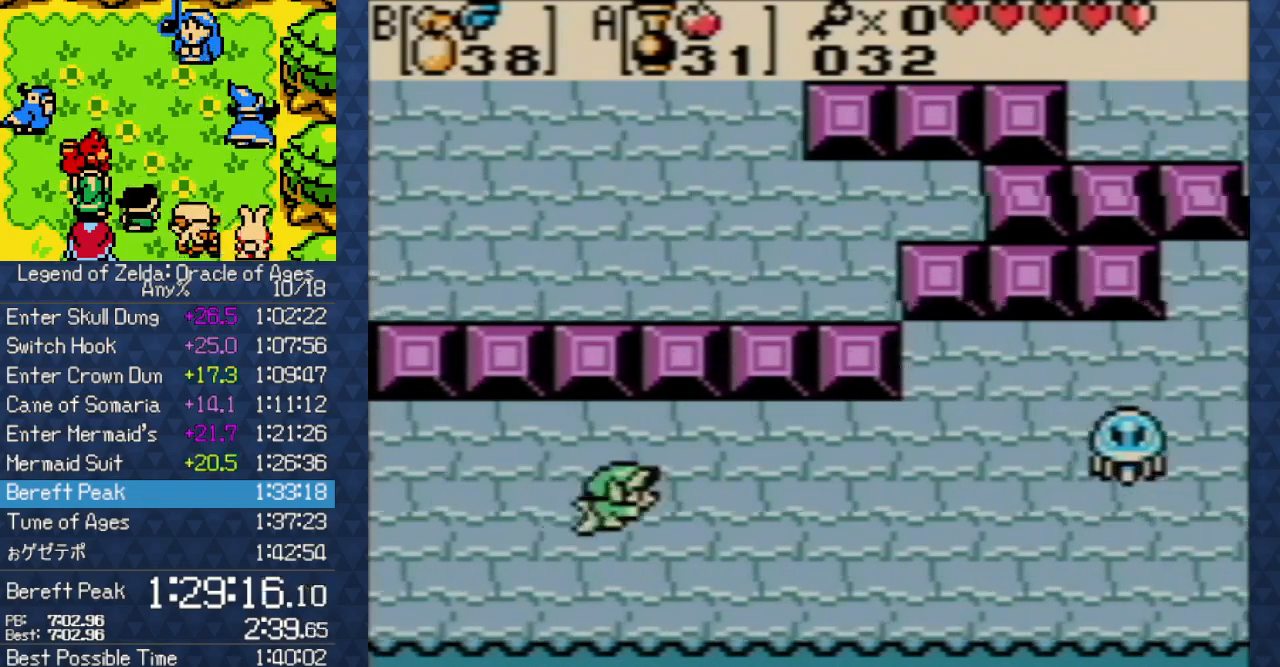
{"buttons": ["DPAD_RIGHT"], "events": [[50, "DPAD_RIGHT", "up"], [117, "DPAD_RIGHT", "down"], [217, "DPAD_RIGHT", "up"], [267, "DPAD_RIGHT", "down"], [383, "DPAD_RIGHT", "up"], [450, "DPAD_RIGHT", "down"]]}
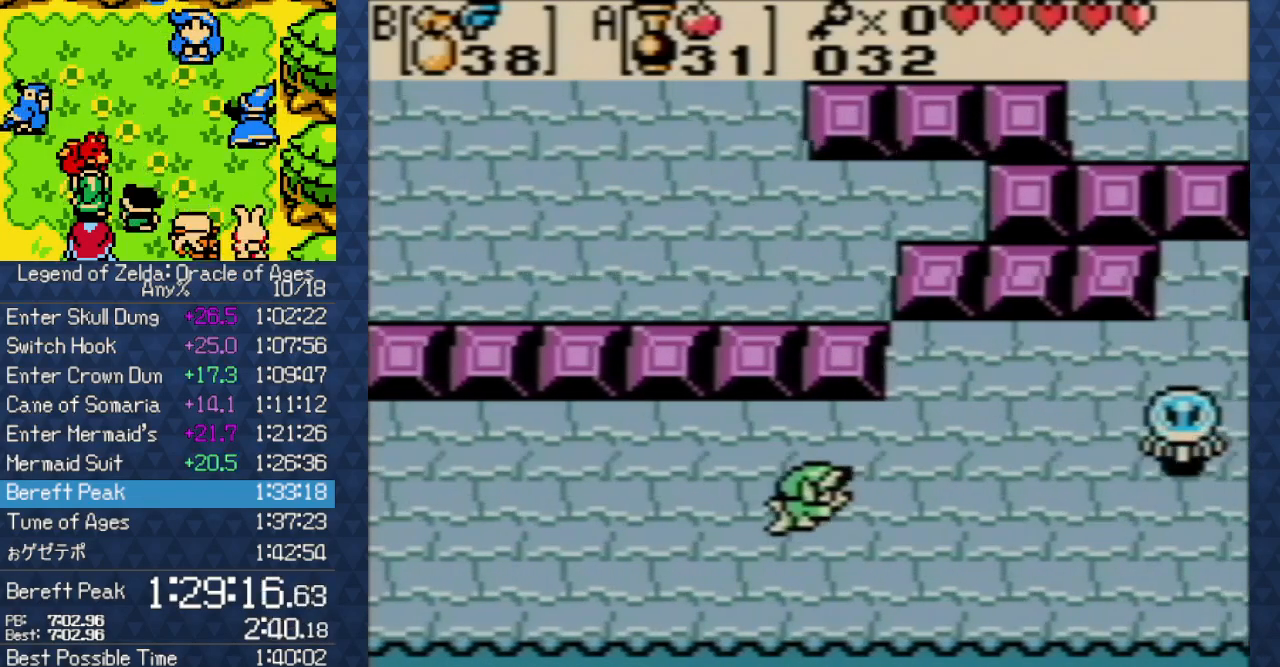
{"buttons": [], "events": [[50, "DPAD_RIGHT", "up"], [133, "DPAD_RIGHT", "down"], [233, "DPAD_RIGHT", "up"], [350, "DPAD_RIGHT", "down"], [450, "DPAD_RIGHT", "up"]]}
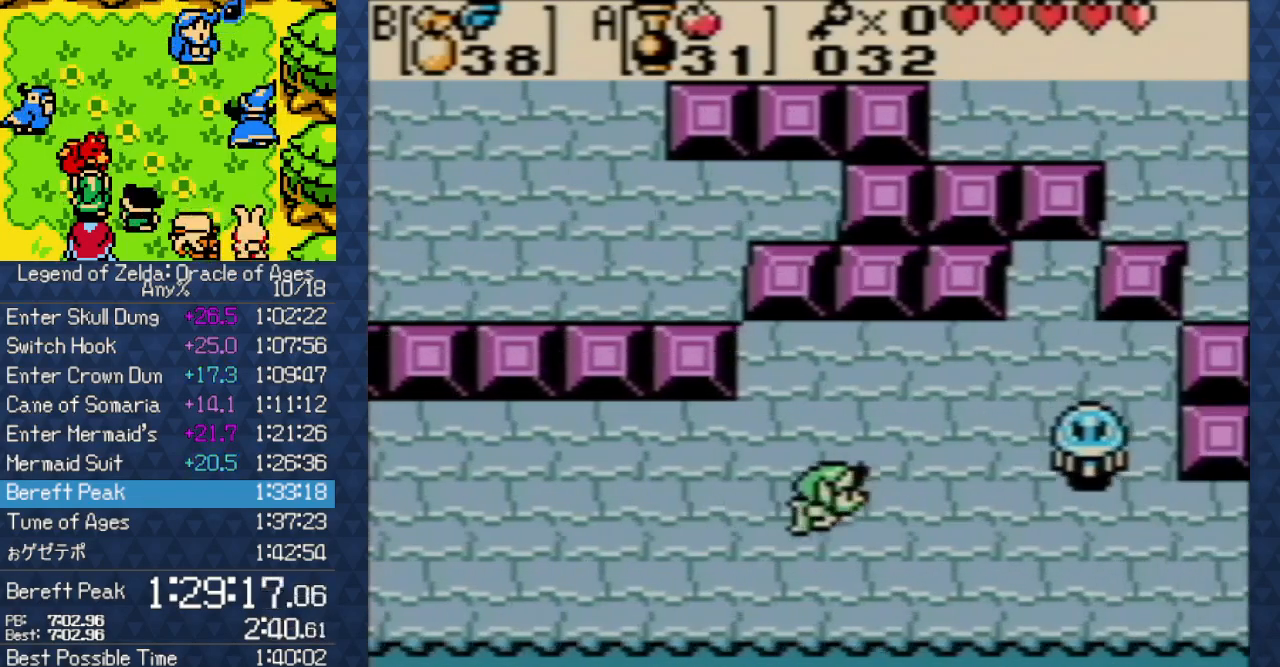
{"buttons": ["DPAD_DOWN"], "events": [[33, "DPAD_DOWN", "down"], [67, "DPAD_RIGHT", "down"], [100, "DPAD_RIGHT", "up"], [150, "DPAD_DOWN", "up"], [200, "DPAD_RIGHT", "down"], [233, "DPAD_DOWN", "down"], [283, "DPAD_RIGHT", "up"], [333, "DPAD_DOWN", "up"], [367, "DPAD_RIGHT", "down"], [433, "DPAD_DOWN", "down"], [450, "DPAD_RIGHT", "up"]]}
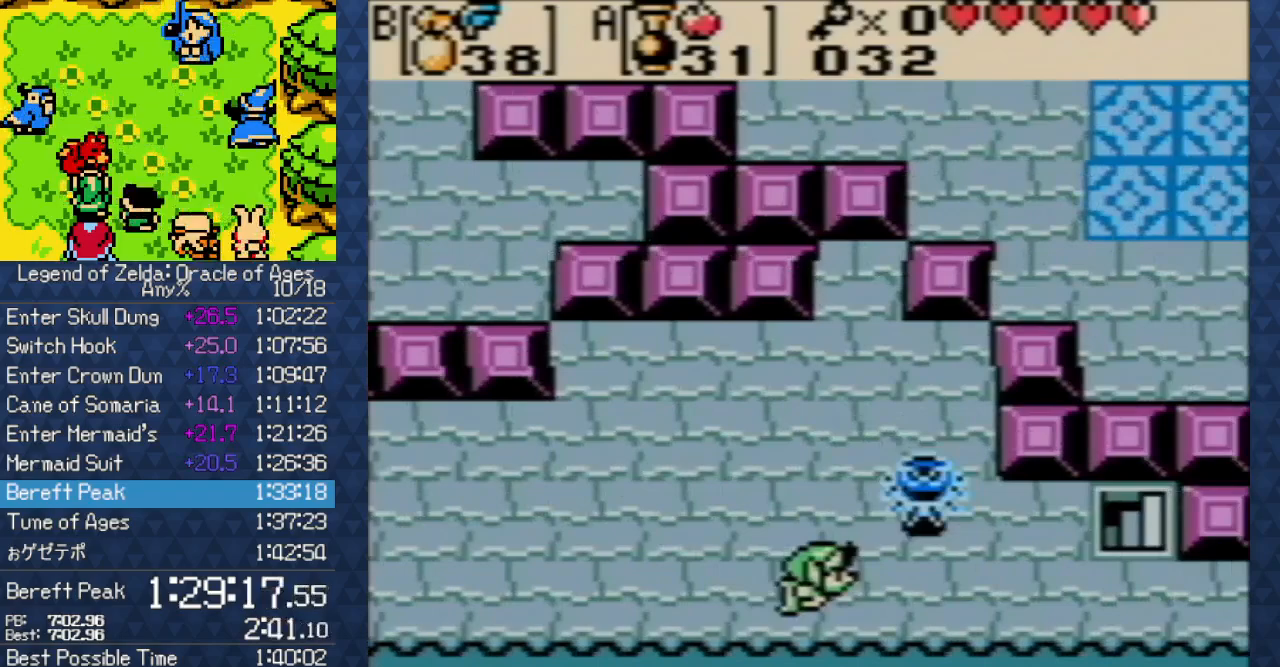
{"buttons": ["DPAD_RIGHT"], "events": [[33, "DPAD_RIGHT", "down"], [67, "DPAD_DOWN", "up"], [183, "DPAD_RIGHT", "up"], [283, "DPAD_RIGHT", "down"], [383, "DPAD_RIGHT", "up"], [450, "DPAD_RIGHT", "down"]]}
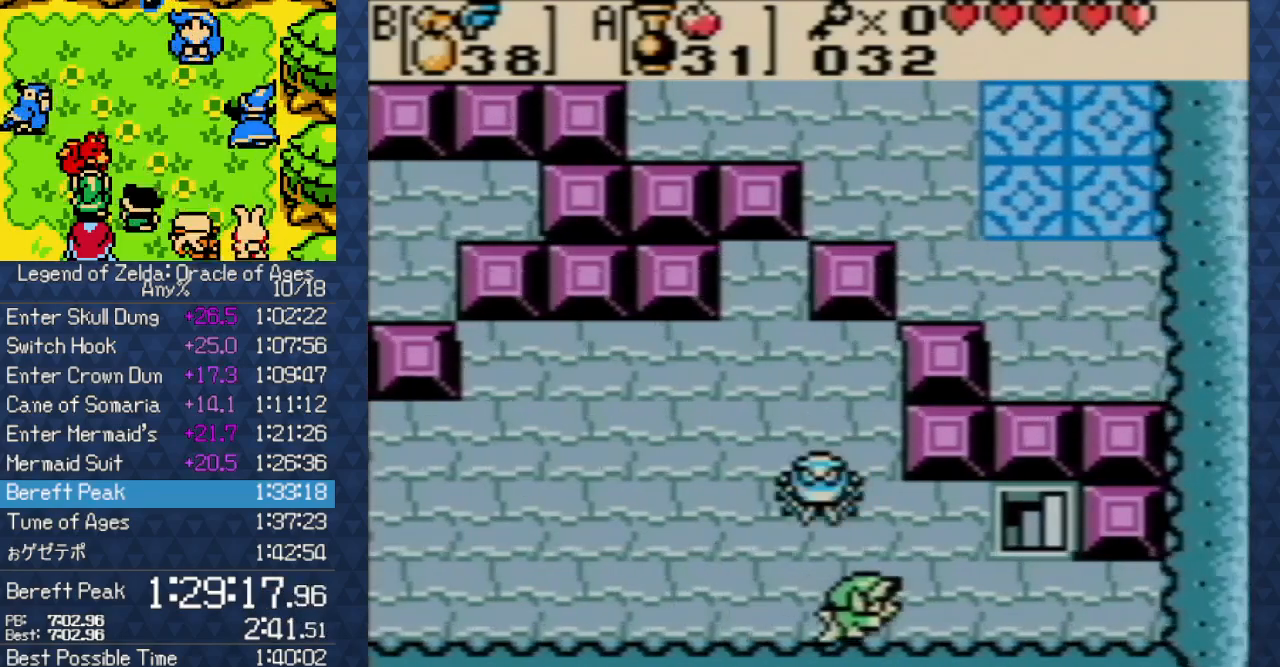
{"buttons": ["DPAD_RIGHT"], "events": [[33, "DPAD_UP", "down"], [150, "DPAD_UP", "up"], [217, "DPAD_UP", "down"], [250, "DPAD_RIGHT", "up"], [300, "DPAD_RIGHT", "down"], [300, "DPAD_UP", "up"], [367, "DPAD_UP", "down"], [433, "DPAD_RIGHT", "up"], [500, "DPAD_RIGHT", "down"], [500, "DPAD_UP", "up"]]}
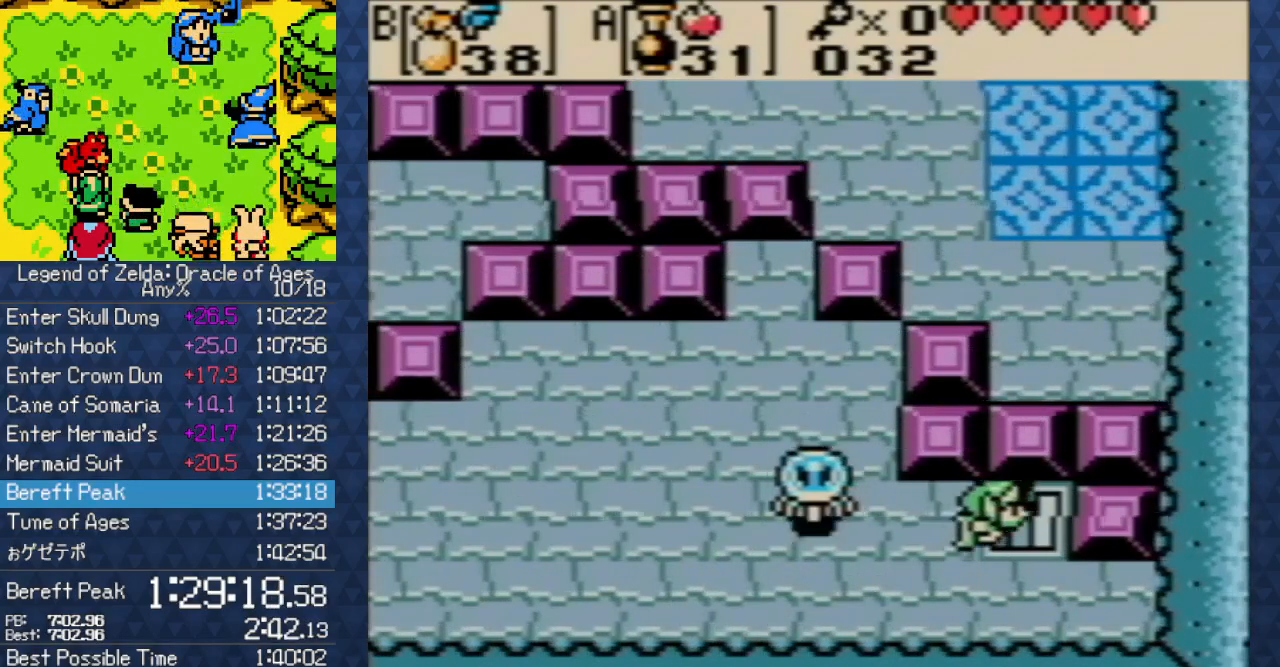
{"buttons": [], "events": [[167, "DPAD_RIGHT", "up"], [183, "DPAD_RIGHT", "down"], [383, "DPAD_RIGHT", "up"]]}
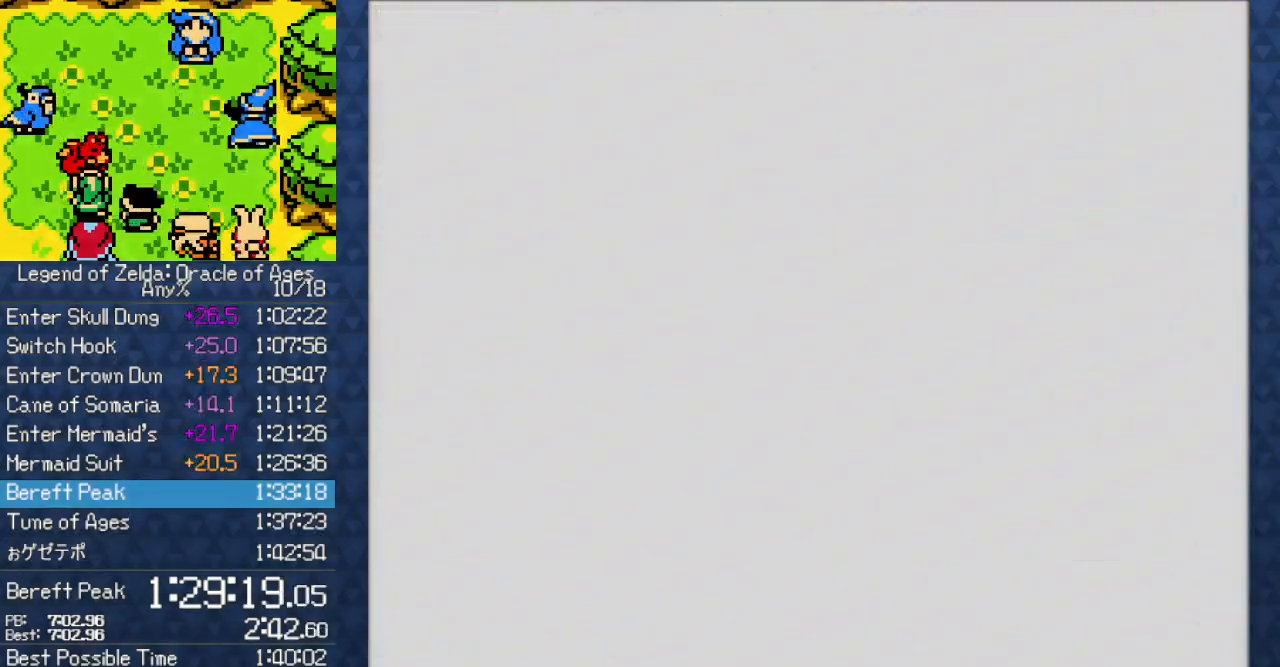
{"buttons": ["DPAD_DOWN"], "events": [[83, "DPAD_RIGHT", "down"], [233, "DPAD_RIGHT", "up"], [483, "DPAD_DOWN", "down"]]}
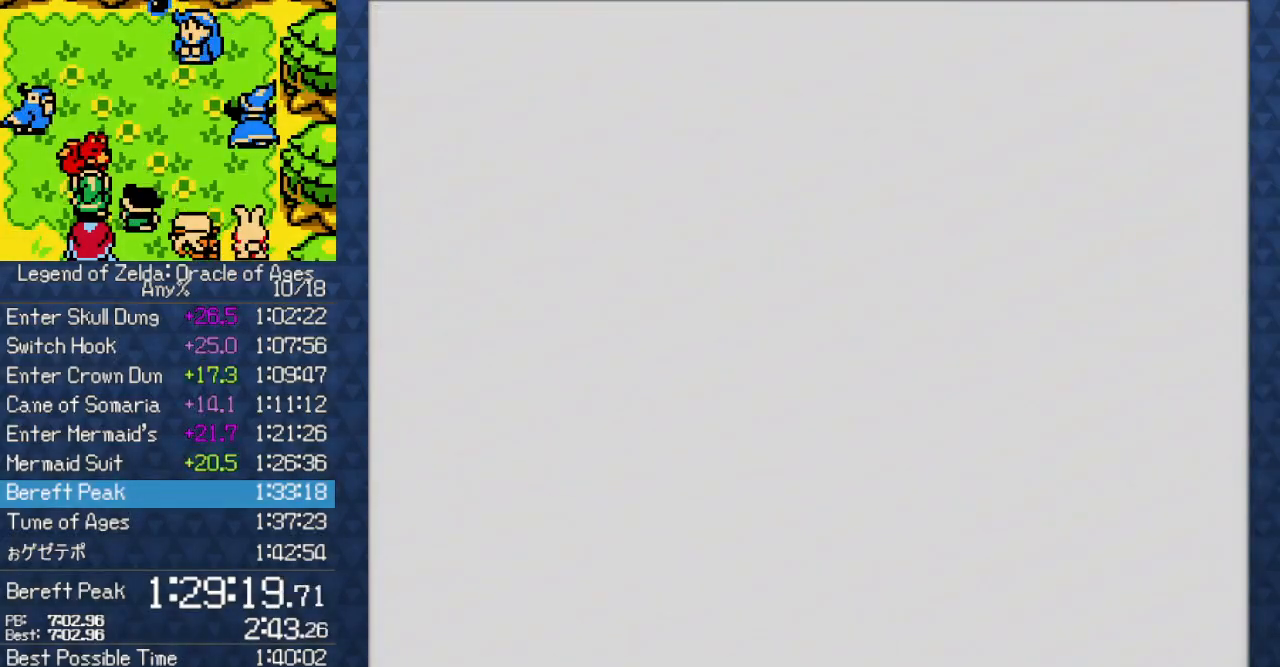
{"buttons": [], "events": [[117, "DPAD_DOWN", "up"], [183, "DPAD_DOWN", "down"], [300, "DPAD_DOWN", "up"], [350, "DPAD_DOWN", "down"], [467, "DPAD_DOWN", "up"]]}
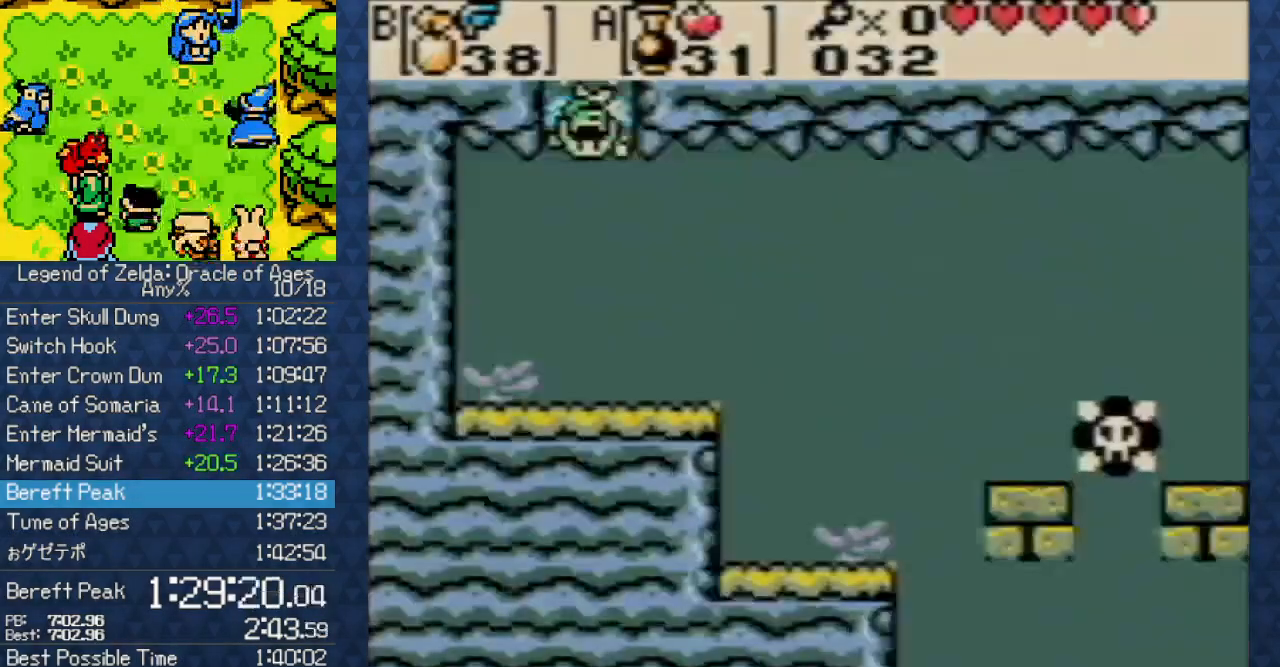
{"buttons": ["DPAD_RIGHT"], "events": [[67, "DPAD_DOWN", "down"], [150, "DPAD_DOWN", "up"], [150, "DPAD_RIGHT", "down"], [267, "DPAD_RIGHT", "up"], [317, "DPAD_RIGHT", "down"], [433, "DPAD_RIGHT", "up"], [500, "DPAD_RIGHT", "down"]]}
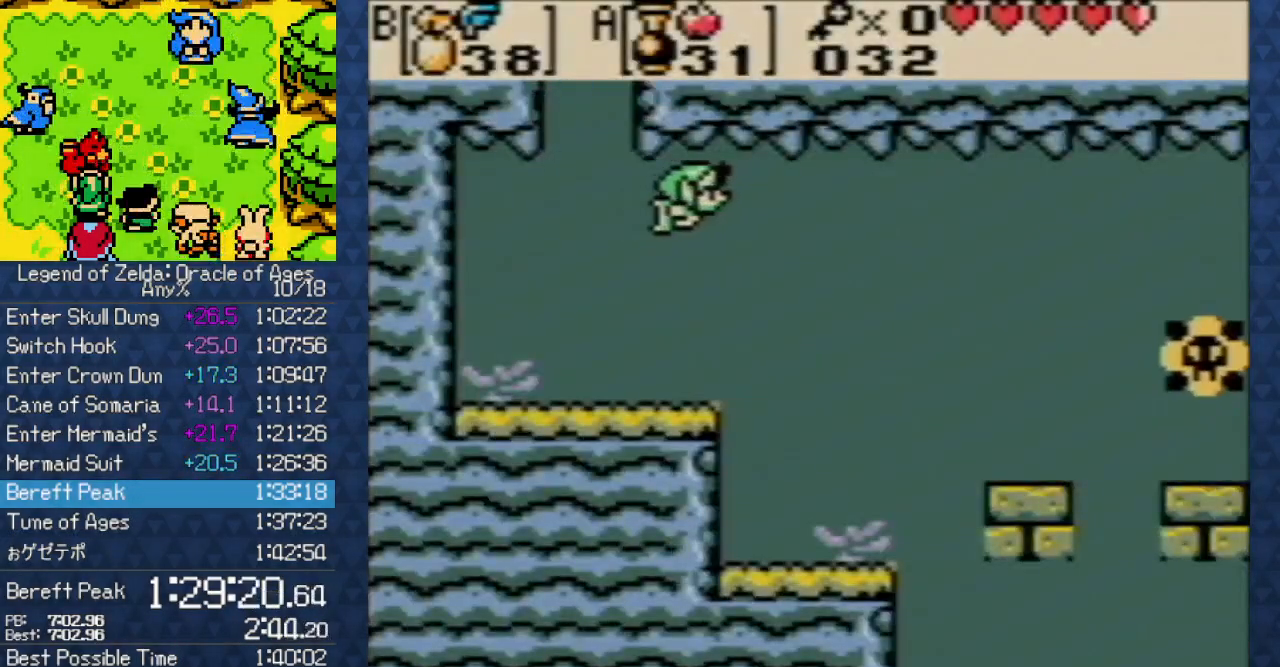
{"buttons": [], "events": [[150, "DPAD_RIGHT", "up"], [200, "DPAD_RIGHT", "down"], [283, "DPAD_RIGHT", "up"], [367, "DPAD_RIGHT", "down"], [467, "DPAD_RIGHT", "up"]]}
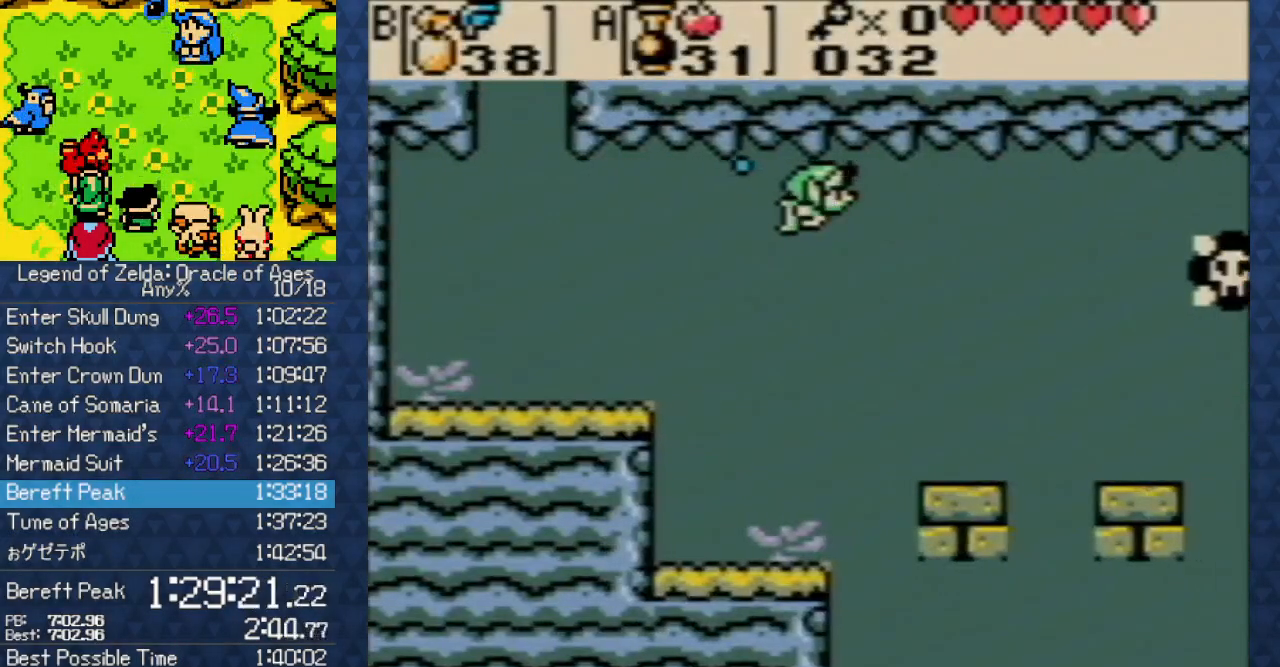
{"buttons": [], "events": [[17, "DPAD_RIGHT", "down"], [117, "DPAD_RIGHT", "up"], [200, "DPAD_RIGHT", "down"], [333, "DPAD_RIGHT", "up"], [383, "DPAD_RIGHT", "down"], [483, "DPAD_RIGHT", "up"]]}
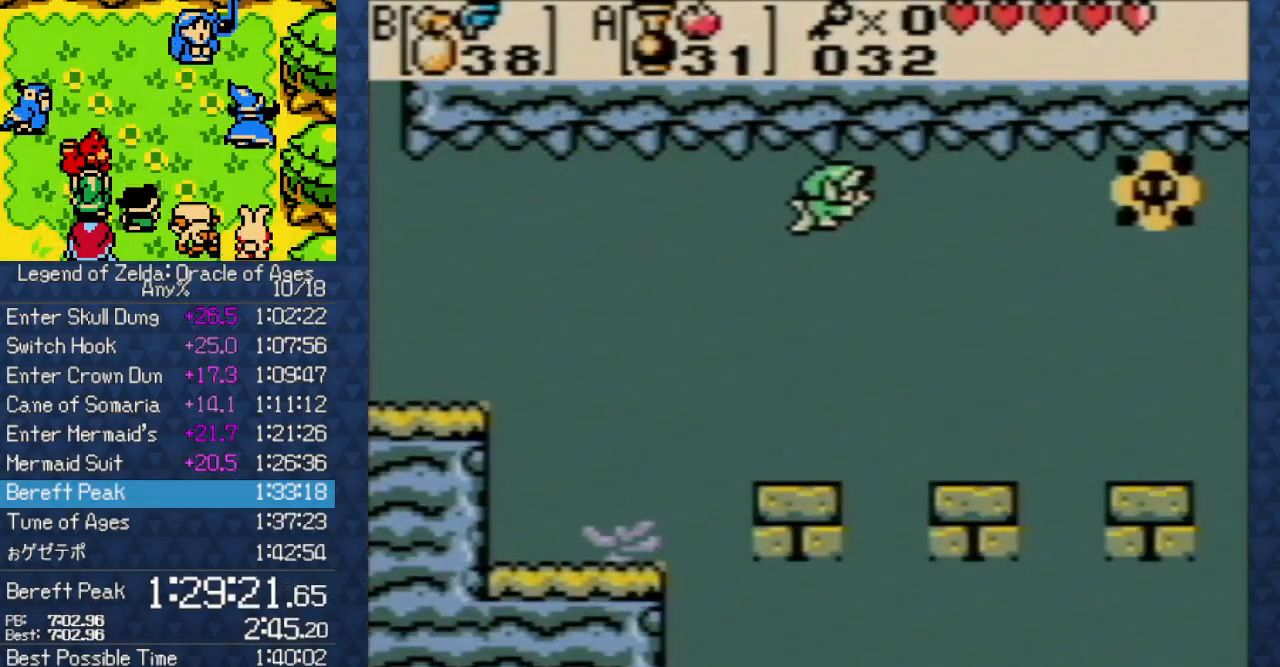
{"buttons": [], "events": [[67, "DPAD_RIGHT", "down"], [183, "DPAD_RIGHT", "up"], [267, "DPAD_RIGHT", "down"], [367, "DPAD_RIGHT", "up"], [400, "DPAD_RIGHT", "down"], [483, "DPAD_RIGHT", "up"]]}
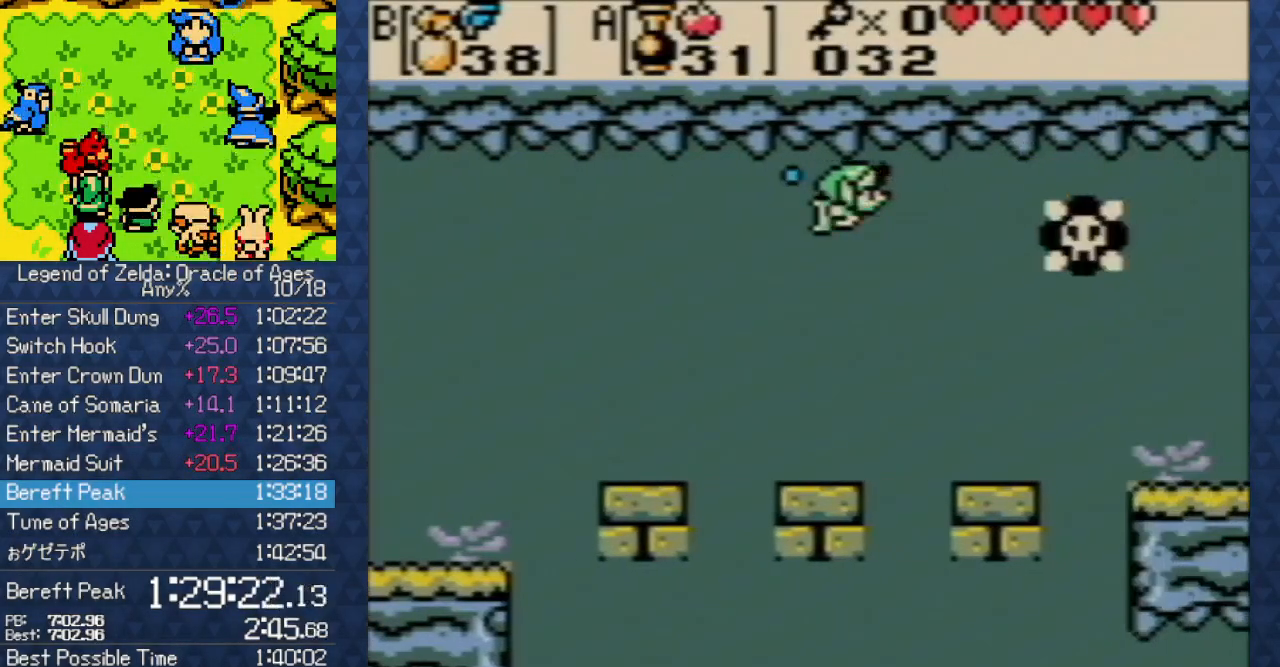
{"buttons": ["DPAD_RIGHT"], "events": [[83, "DPAD_RIGHT", "down"], [217, "DPAD_RIGHT", "up"], [283, "DPAD_RIGHT", "down"], [400, "DPAD_RIGHT", "up"], [433, "DPAD_RIGHT", "down"]]}
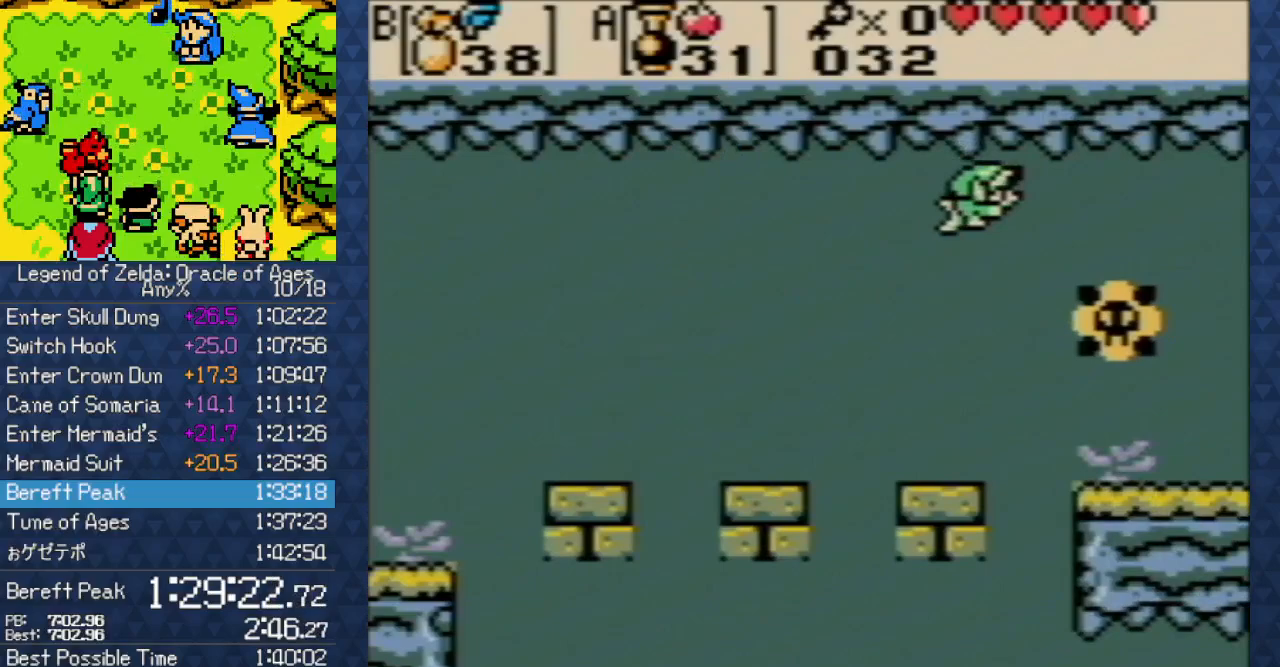
{"buttons": ["DPAD_RIGHT"], "events": [[17, "DPAD_RIGHT", "up"], [100, "DPAD_RIGHT", "down"], [200, "DPAD_RIGHT", "up"], [317, "DPAD_RIGHT", "down"], [450, "DPAD_RIGHT", "up"], [467, "DPAD_RIGHT", "down"]]}
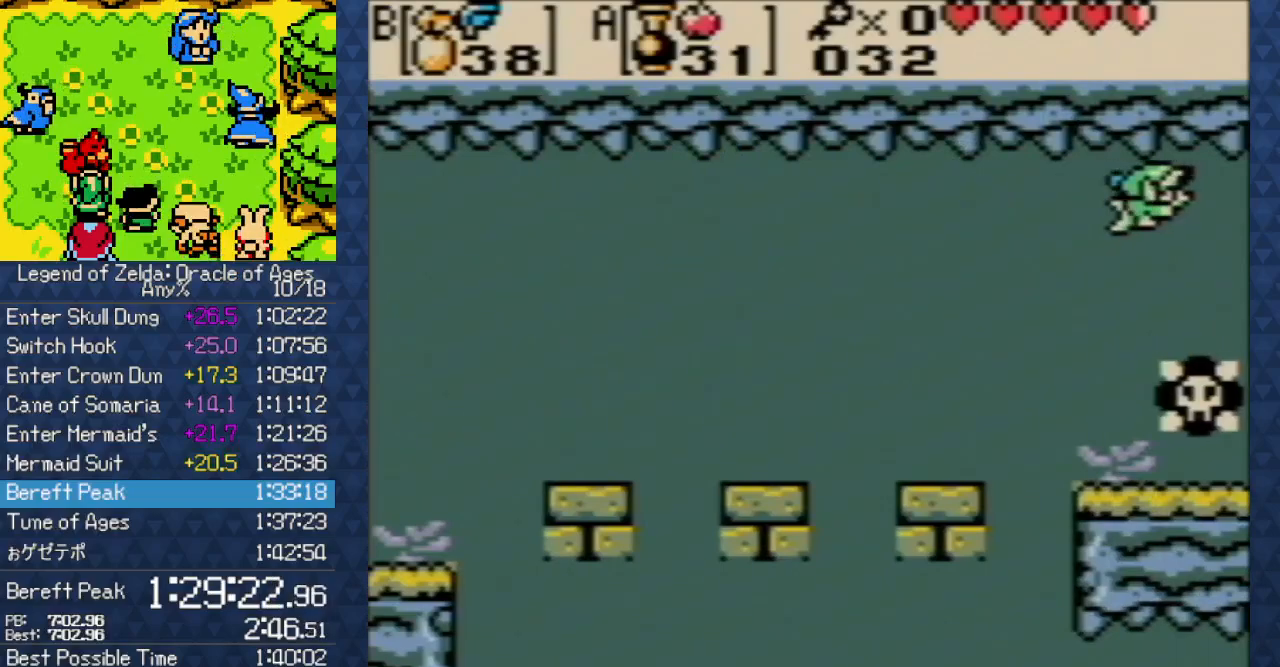
{"buttons": ["DPAD_RIGHT"], "events": [[100, "DPAD_RIGHT", "up"], [133, "DPAD_RIGHT", "down"], [233, "DPAD_RIGHT", "up"], [317, "DPAD_RIGHT", "down"], [417, "DPAD_RIGHT", "up"], [483, "DPAD_RIGHT", "down"]]}
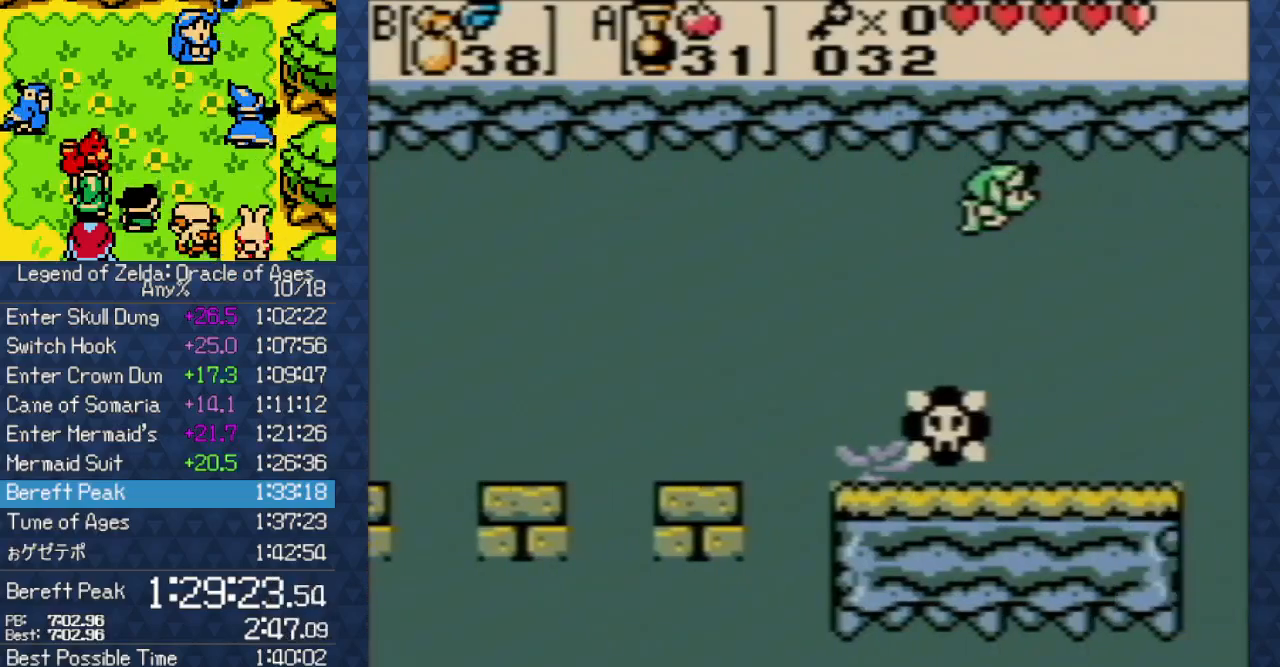
{"buttons": ["DPAD_RIGHT"], "events": [[117, "DPAD_RIGHT", "up"], [233, "DPAD_RIGHT", "down"], [350, "DPAD_RIGHT", "up"], [417, "DPAD_RIGHT", "down"]]}
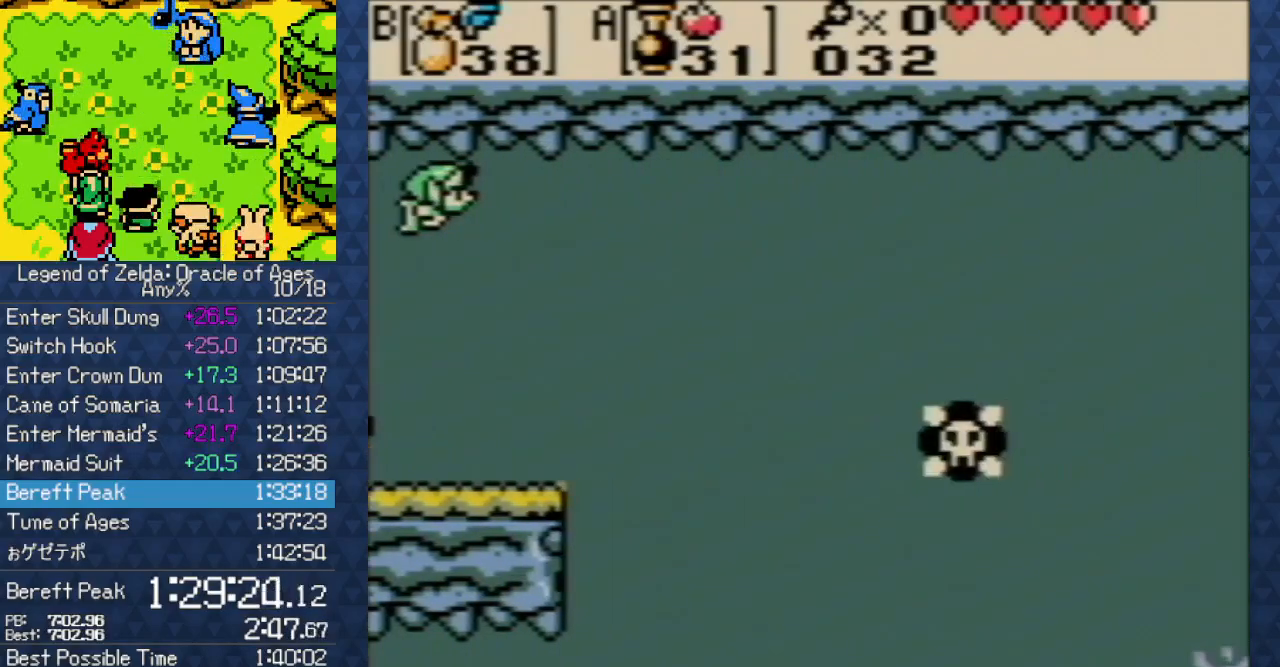
{"buttons": ["DPAD_RIGHT"], "events": [[33, "DPAD_RIGHT", "up"], [83, "DPAD_RIGHT", "down"], [217, "DPAD_RIGHT", "up"], [267, "DPAD_RIGHT", "down"], [383, "DPAD_RIGHT", "up"], [417, "DPAD_RIGHT", "down"]]}
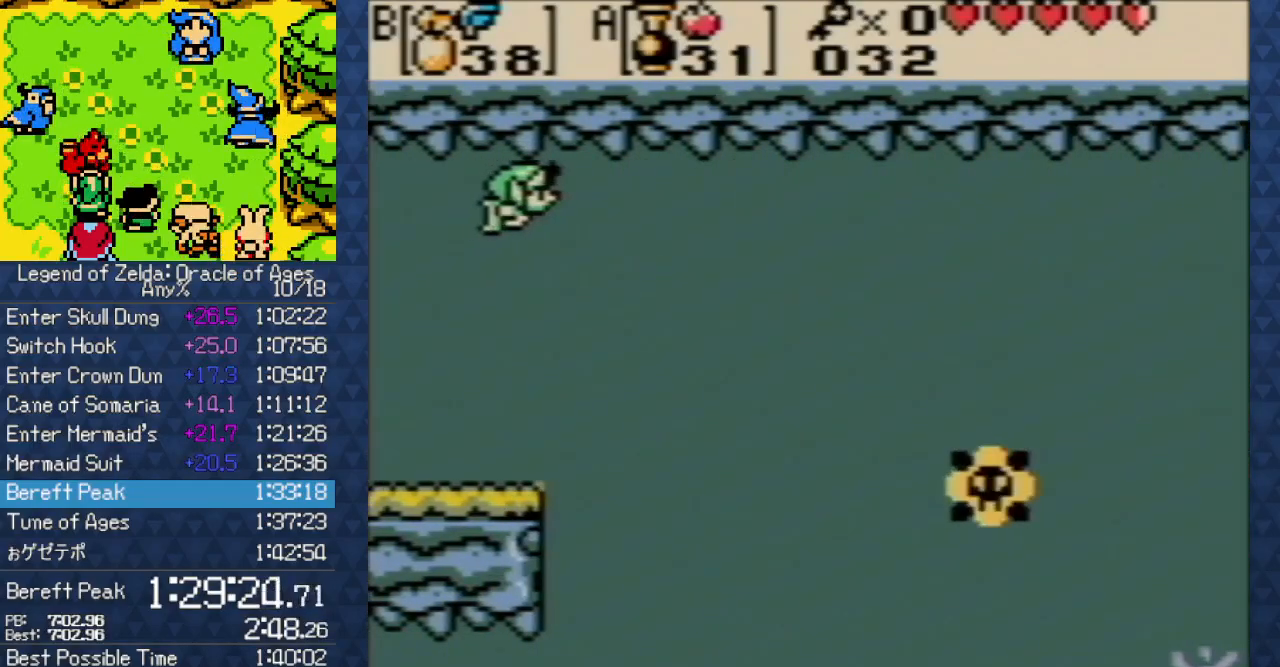
{"buttons": ["DPAD_RIGHT"], "events": [[33, "DPAD_RIGHT", "up"], [133, "DPAD_RIGHT", "down"], [183, "DPAD_RIGHT", "up"], [267, "DPAD_RIGHT", "down"], [350, "DPAD_RIGHT", "up"], [433, "DPAD_RIGHT", "down"]]}
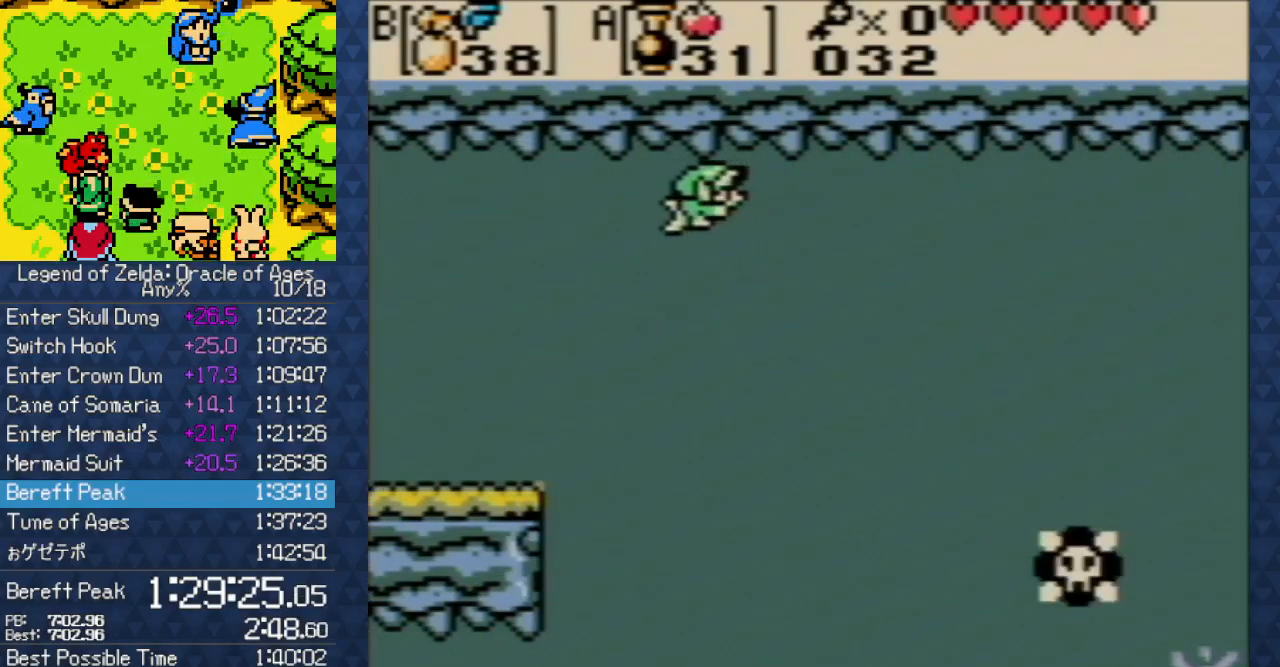
{"buttons": ["DPAD_RIGHT"], "events": [[33, "DPAD_RIGHT", "up"], [100, "DPAD_RIGHT", "down"], [167, "DPAD_RIGHT", "up"], [283, "DPAD_RIGHT", "down"], [367, "DPAD_RIGHT", "up"], [433, "DPAD_RIGHT", "down"]]}